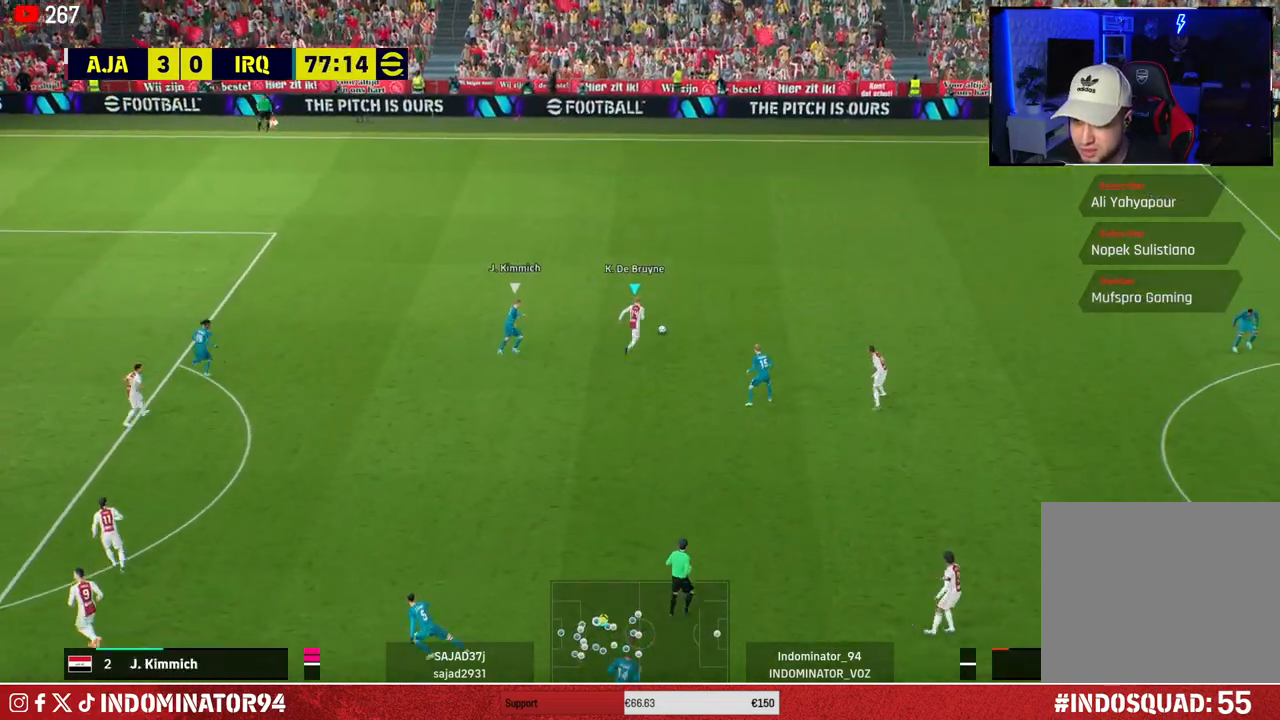
Gameplay with a controller (PlayStation layout); each line is a JSON object with the inputs held at the frame after it. "events" lists button and stick changes between this image and that frame as [ms after this image, input, new state], when the widget could be followed in between.
{"buttons": [], "left_stick": "up-right", "right_stick": "center", "events": []}
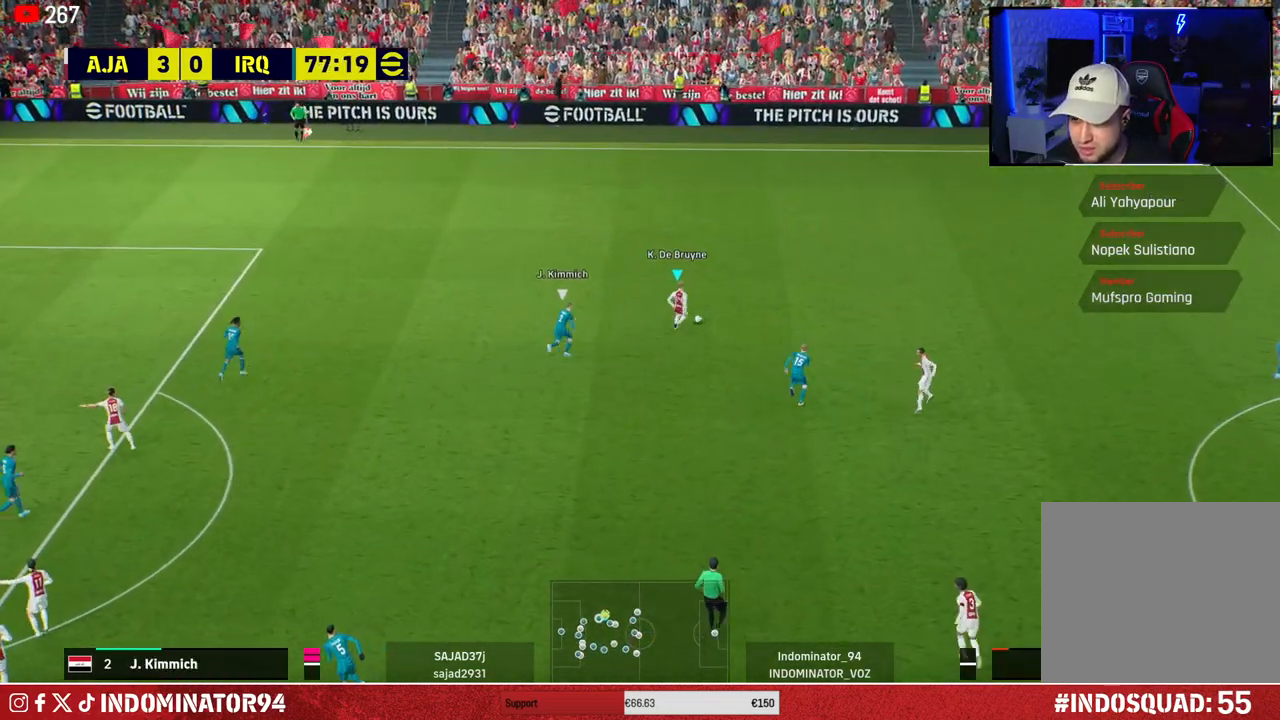
{"buttons": ["CROSS"], "left_stick": "down-right", "right_stick": "center", "events": [[150, "left_stick", "down-right"], [483, "CROSS", "down"]]}
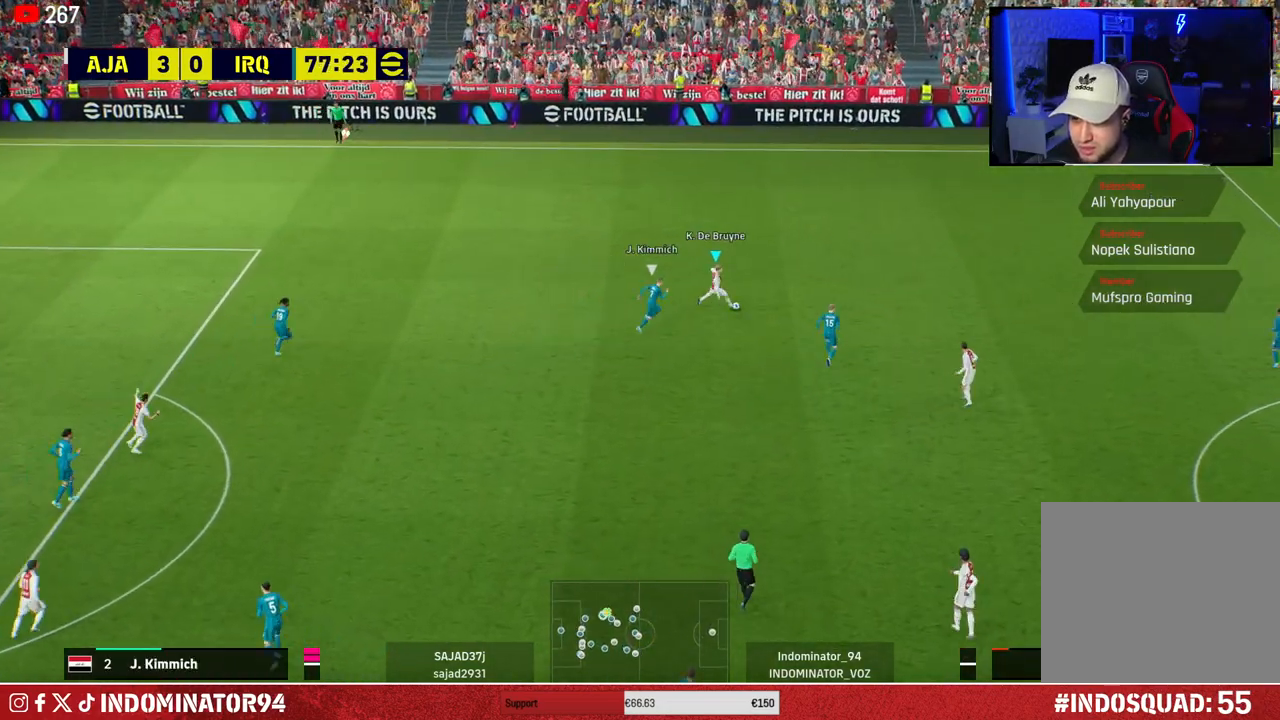
{"buttons": [], "left_stick": "down", "right_stick": "center", "events": [[50, "L1", "down"], [83, "CROSS", "up"], [117, "L1", "up"], [450, "left_stick", "down"]]}
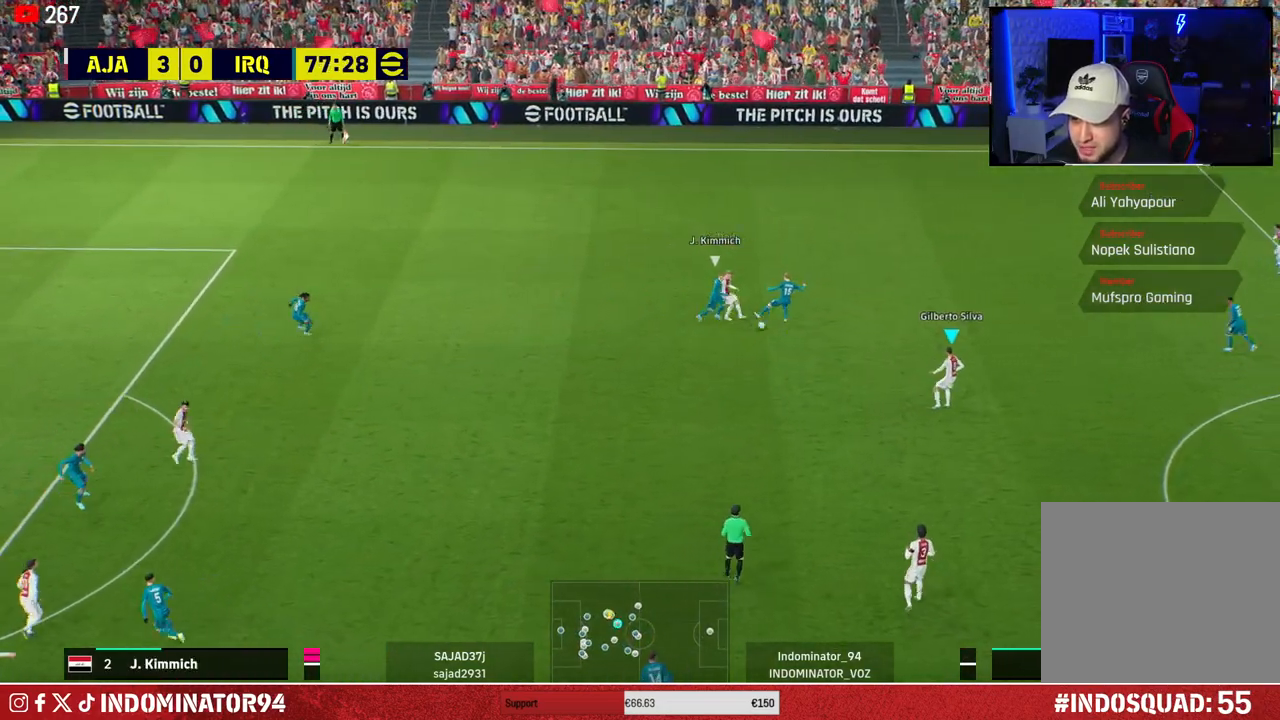
{"buttons": [], "left_stick": "down-left", "right_stick": "center", "events": [[17, "left_stick", "down-left"]]}
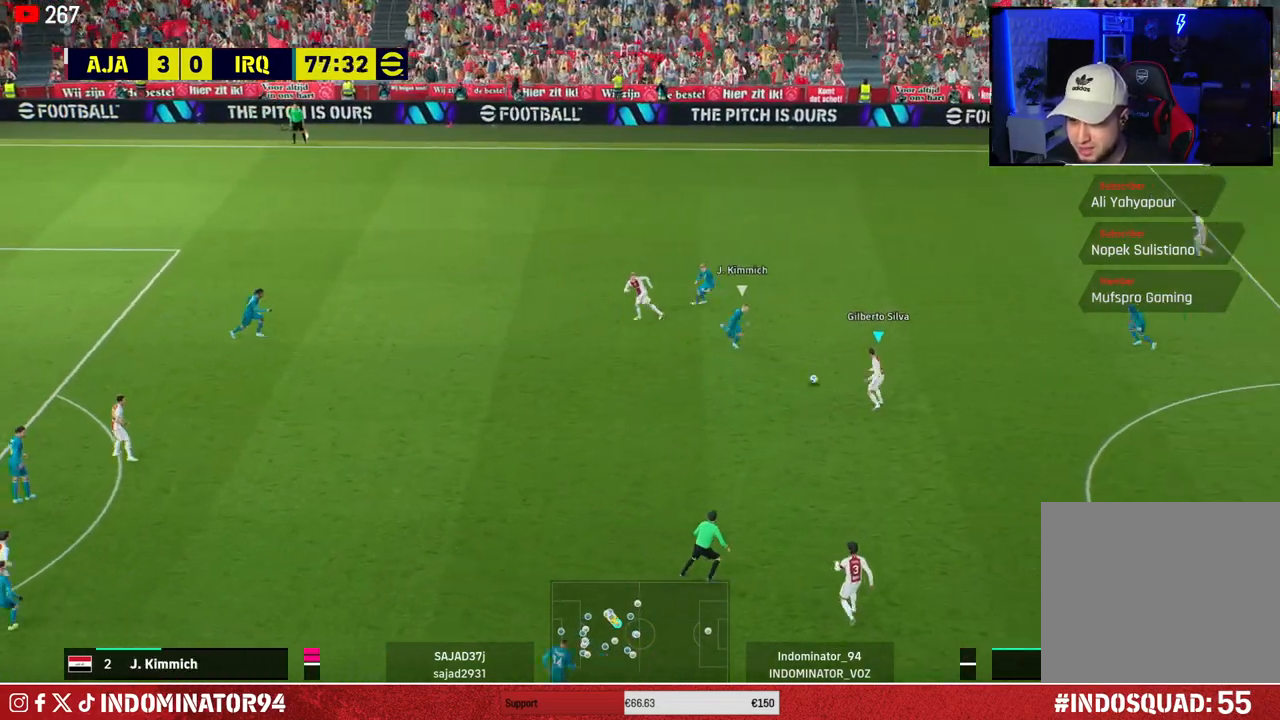
{"buttons": ["R1"], "left_stick": "right", "right_stick": "center", "events": [[83, "CROSS", "down"], [167, "left_stick", "left"], [250, "CROSS", "up"], [433, "left_stick", "down"], [467, "R1", "down"], [500, "left_stick", "right"]]}
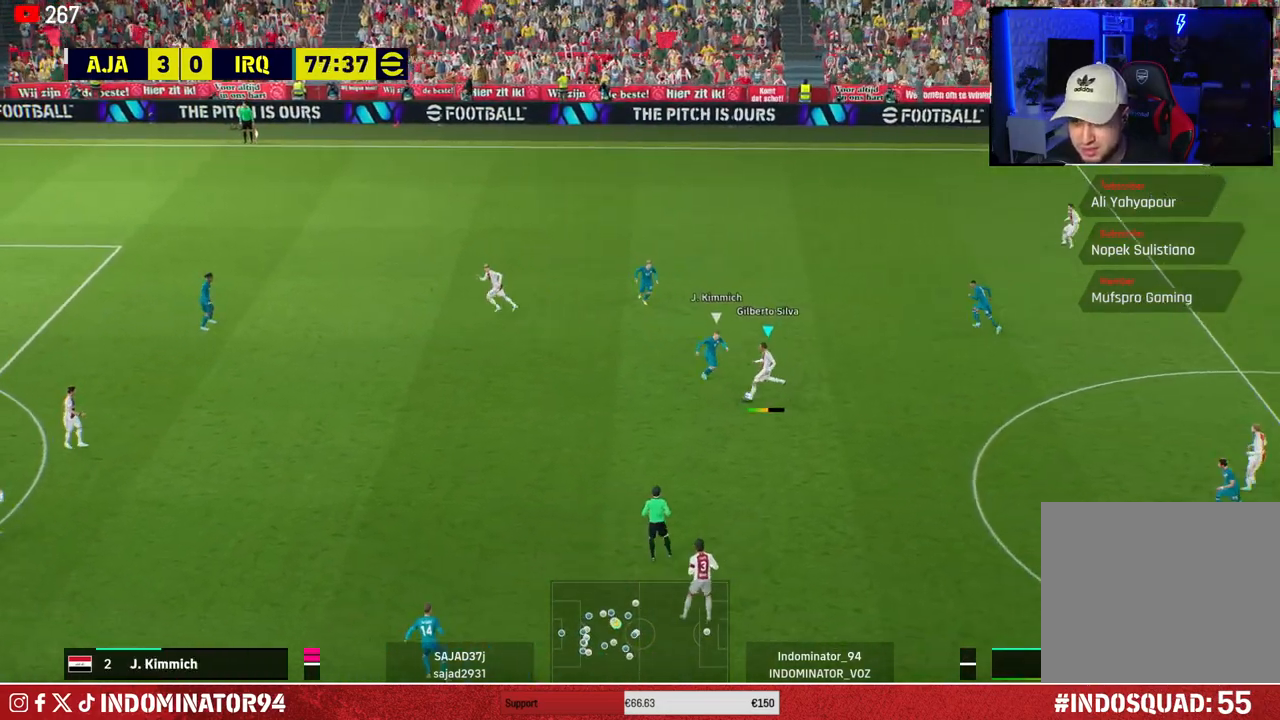
{"buttons": ["R1"], "left_stick": "right", "right_stick": "center", "events": []}
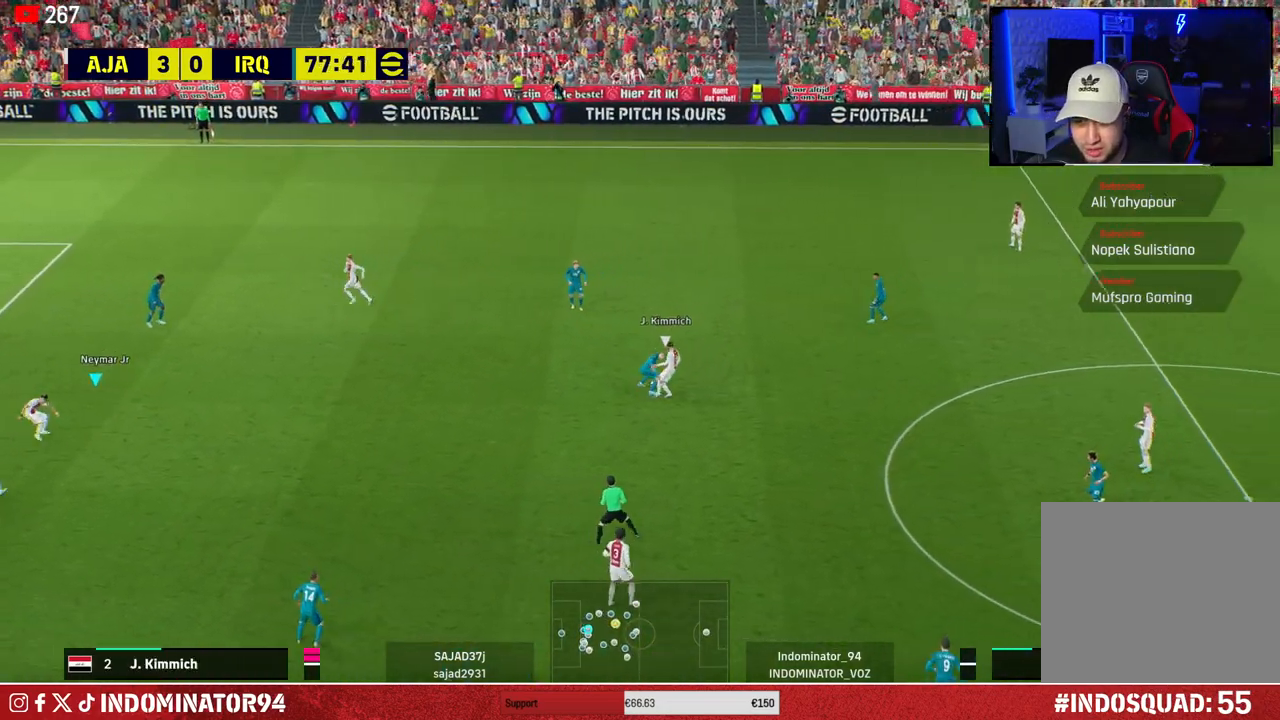
{"buttons": ["R1"], "left_stick": "up-right", "right_stick": "center", "events": [[117, "L1", "down"], [133, "left_stick", "up-right"], [250, "L1", "up"]]}
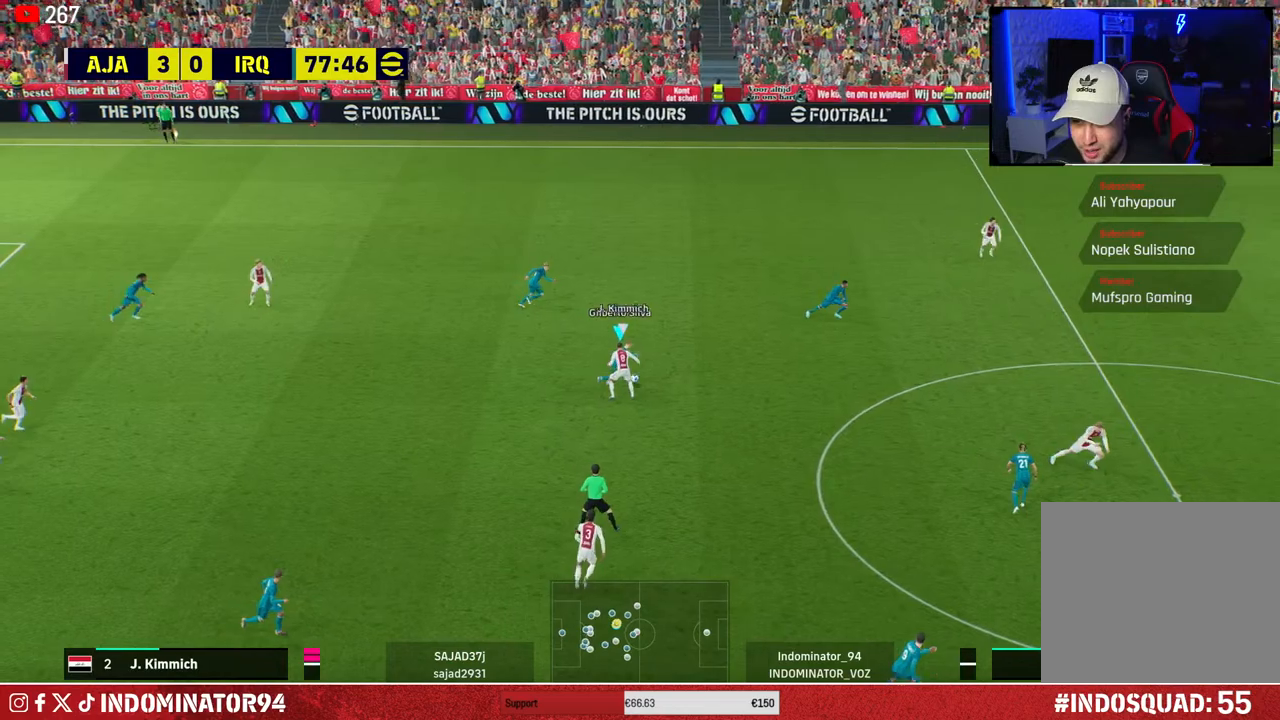
{"buttons": ["SQUARE", "R1"], "left_stick": "right", "right_stick": "center", "events": [[200, "right_stick", "right"], [317, "left_stick", "right"], [317, "right_stick", "center"], [433, "SQUARE", "down"]]}
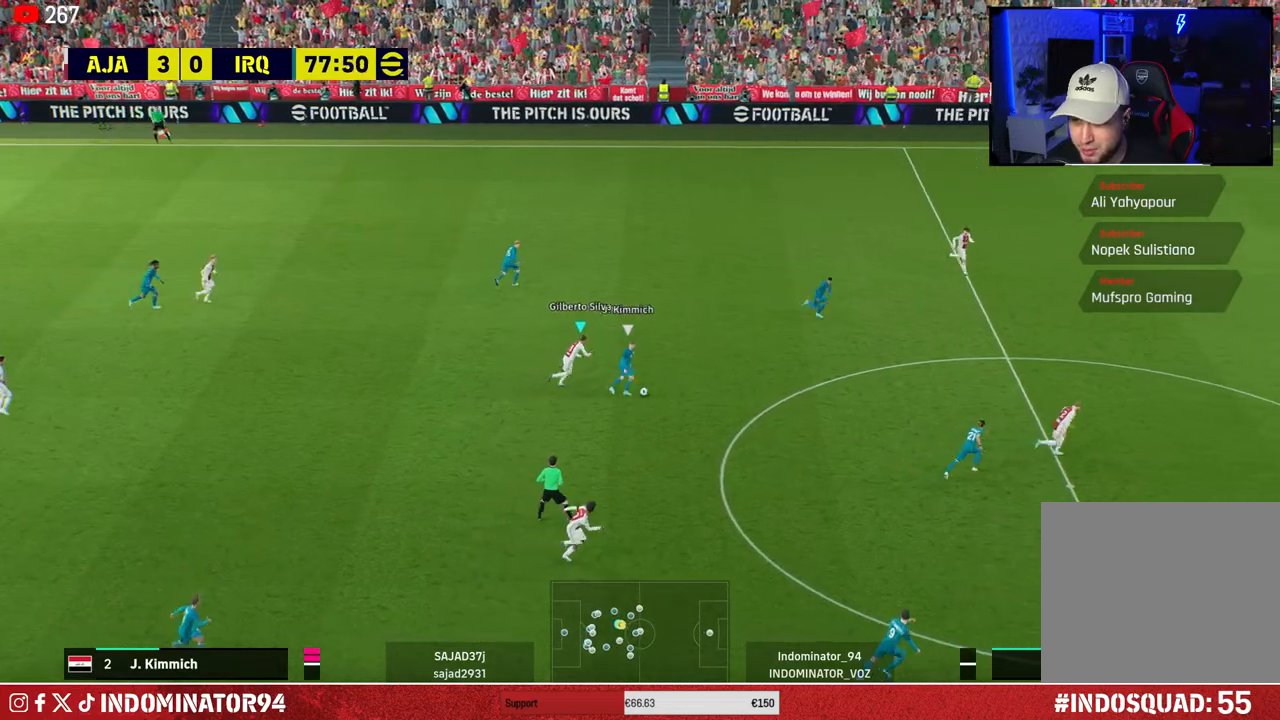
{"buttons": ["R1"], "left_stick": "right", "right_stick": "center", "events": [[233, "SQUARE", "up"]]}
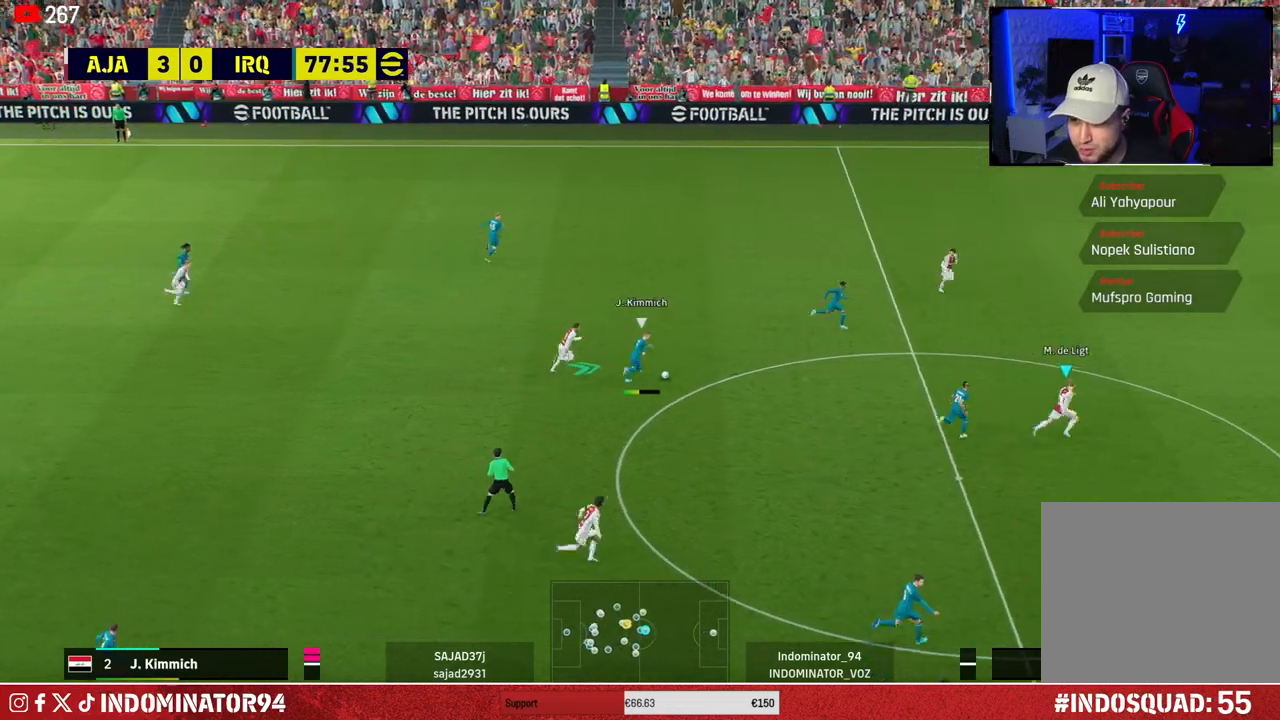
{"buttons": ["R1"], "left_stick": "right", "right_stick": "center", "events": [[133, "R1", "up"], [233, "R1", "down"]]}
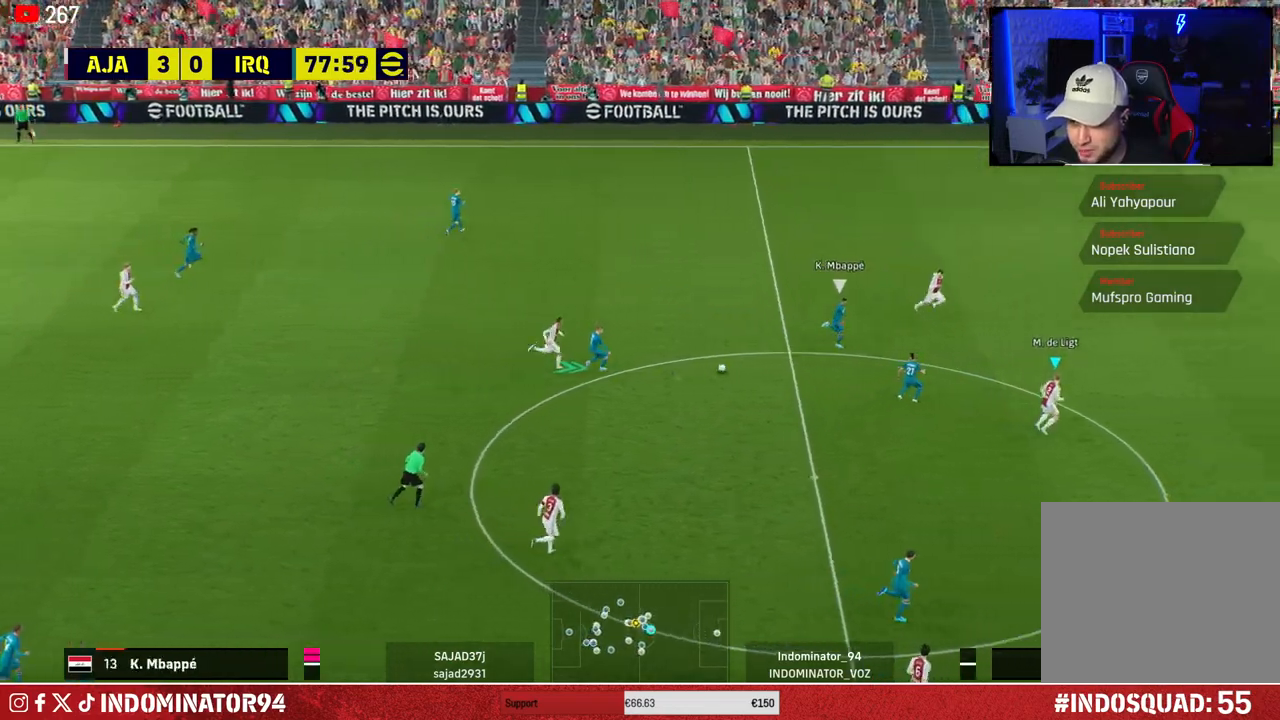
{"buttons": ["R1"], "left_stick": "down-right", "right_stick": "center", "events": [[33, "left_stick", "down-right"]]}
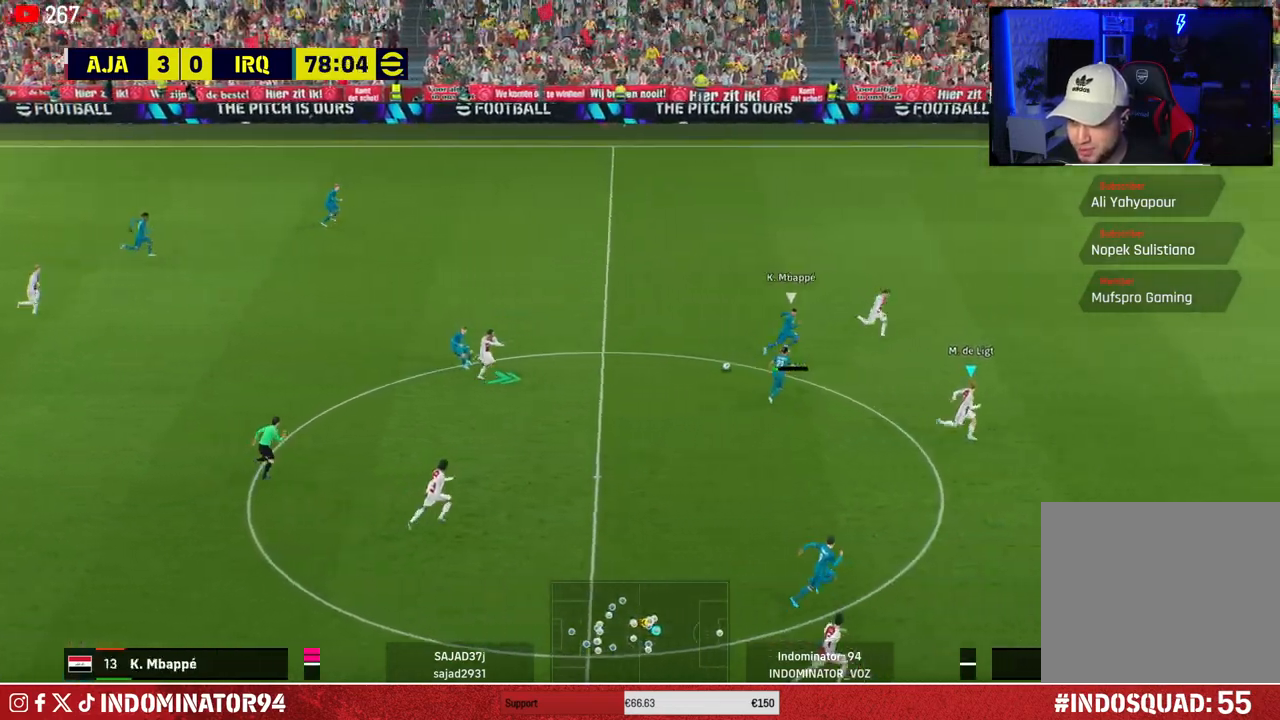
{"buttons": ["R1"], "left_stick": "down-right", "right_stick": "center", "events": []}
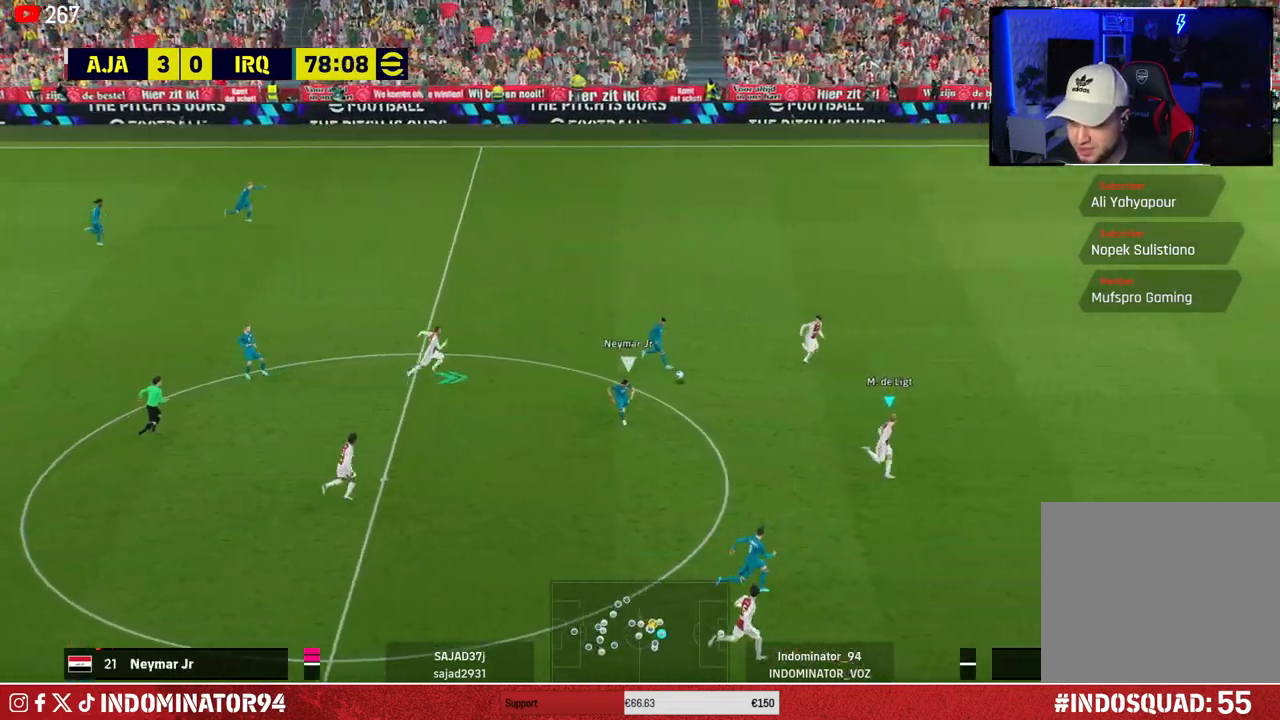
{"buttons": [], "left_stick": "up-right", "right_stick": "center", "events": [[167, "R1", "up"], [233, "left_stick", "center"], [283, "left_stick", "up-left"], [433, "left_stick", "up-right"]]}
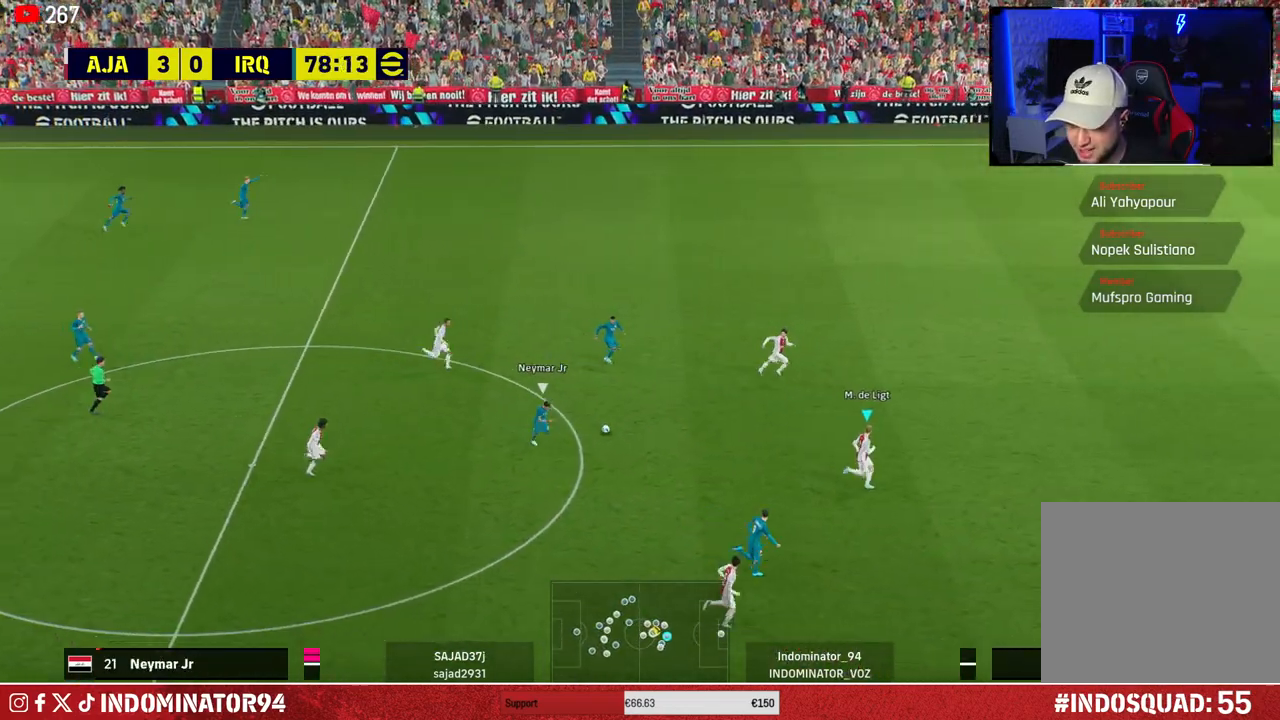
{"buttons": ["R1"], "left_stick": "right", "right_stick": "center", "events": [[33, "R1", "down"], [217, "left_stick", "right"]]}
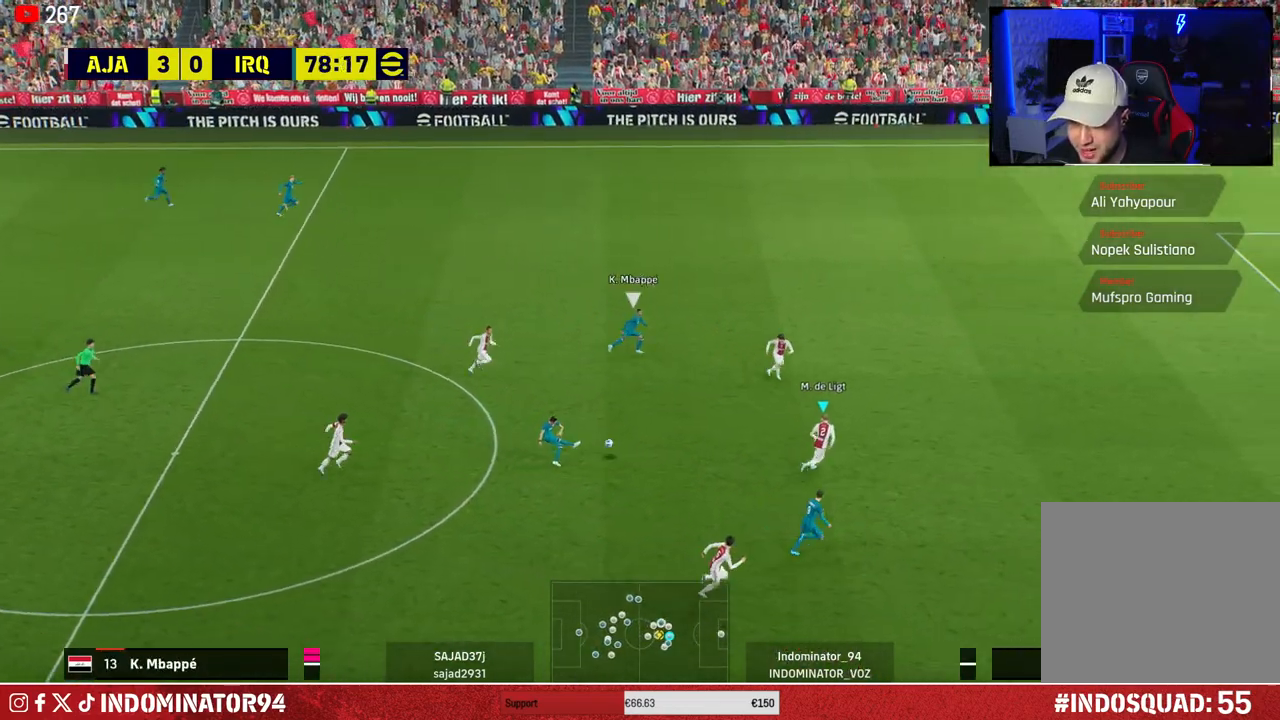
{"buttons": [], "left_stick": "down-left", "right_stick": "center", "events": [[350, "L1", "down"], [350, "R1", "up"], [450, "L1", "up"], [450, "left_stick", "down-left"]]}
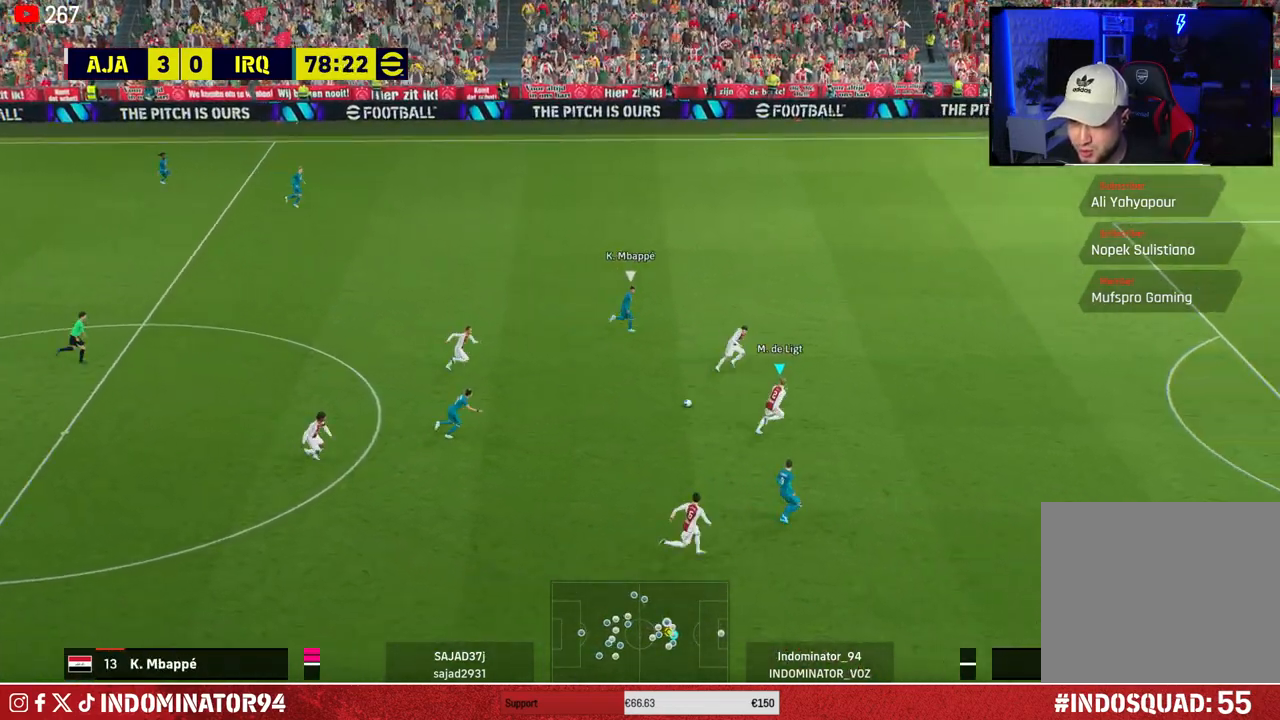
{"buttons": ["CROSS"], "left_stick": "left", "right_stick": "center", "events": [[500, "CROSS", "down"], [500, "left_stick", "left"]]}
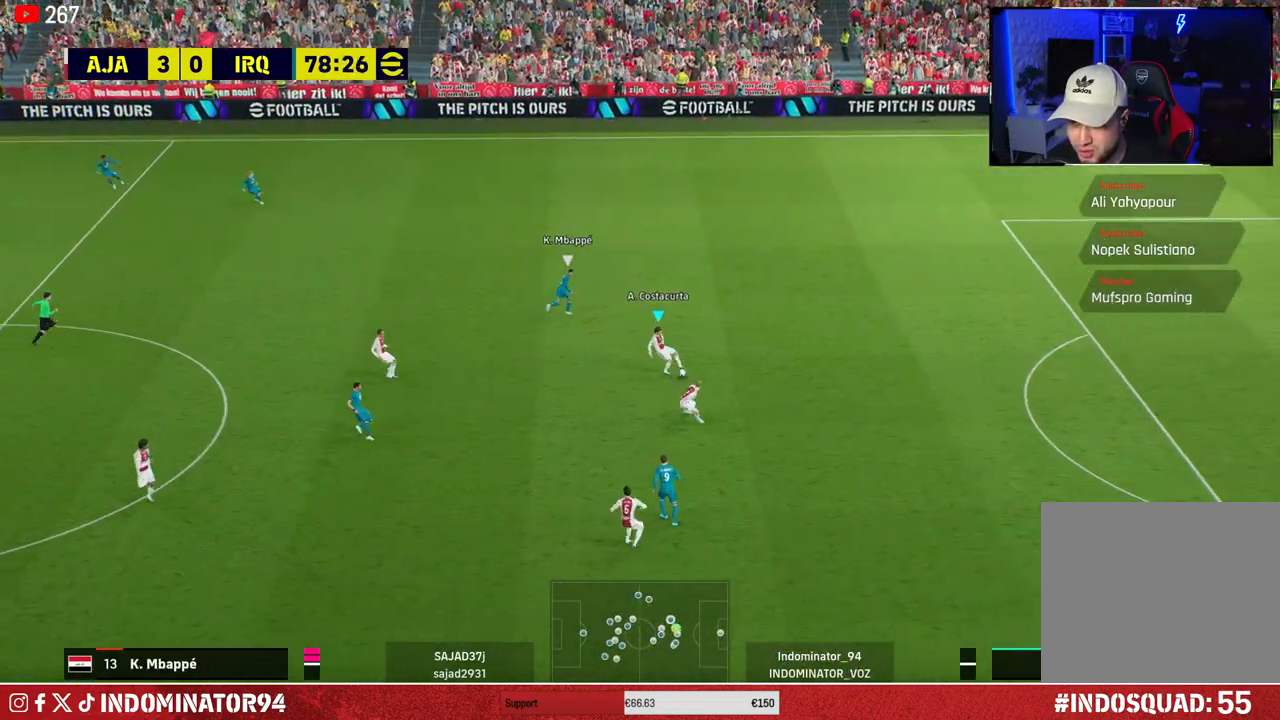
{"buttons": [], "left_stick": "left", "right_stick": "center", "events": [[133, "CROSS", "up"]]}
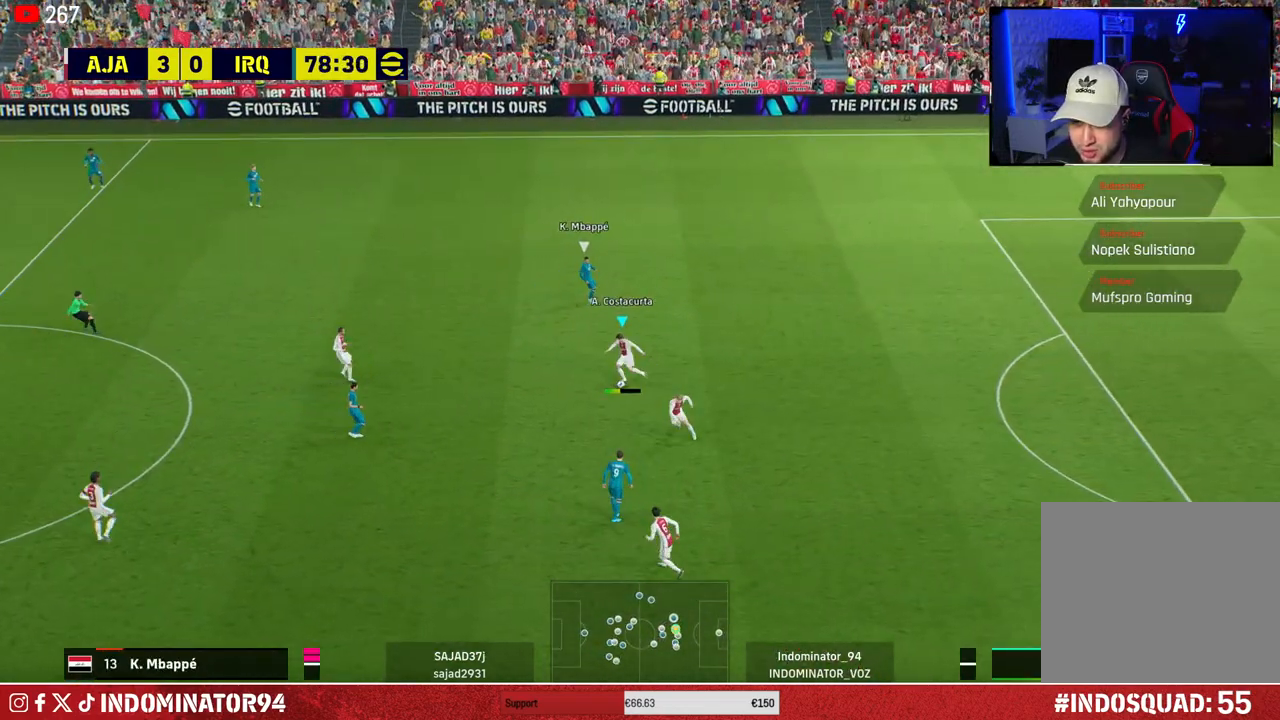
{"buttons": [], "left_stick": "down-left", "right_stick": "center", "events": [[433, "left_stick", "down-left"]]}
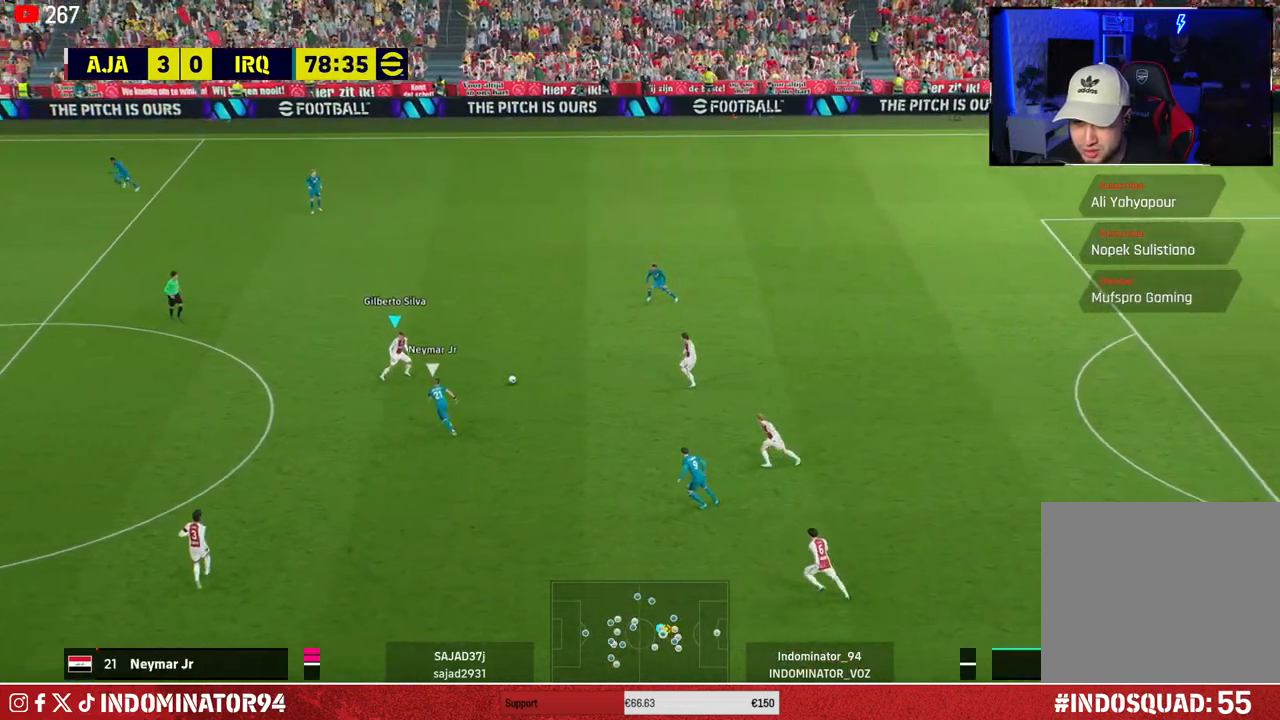
{"buttons": [], "left_stick": "down-left", "right_stick": "center", "events": [[17, "CROSS", "down"], [150, "CROSS", "up"]]}
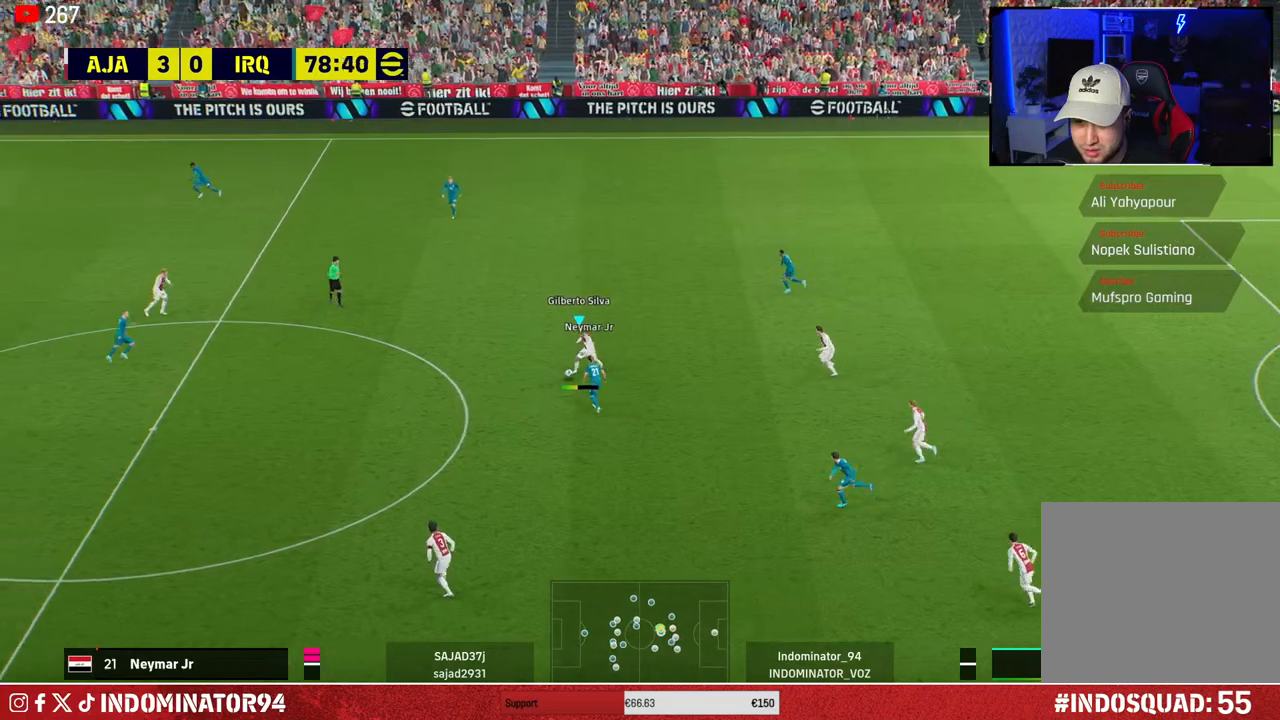
{"buttons": [], "left_stick": "left", "right_stick": "center", "events": [[350, "left_stick", "left"]]}
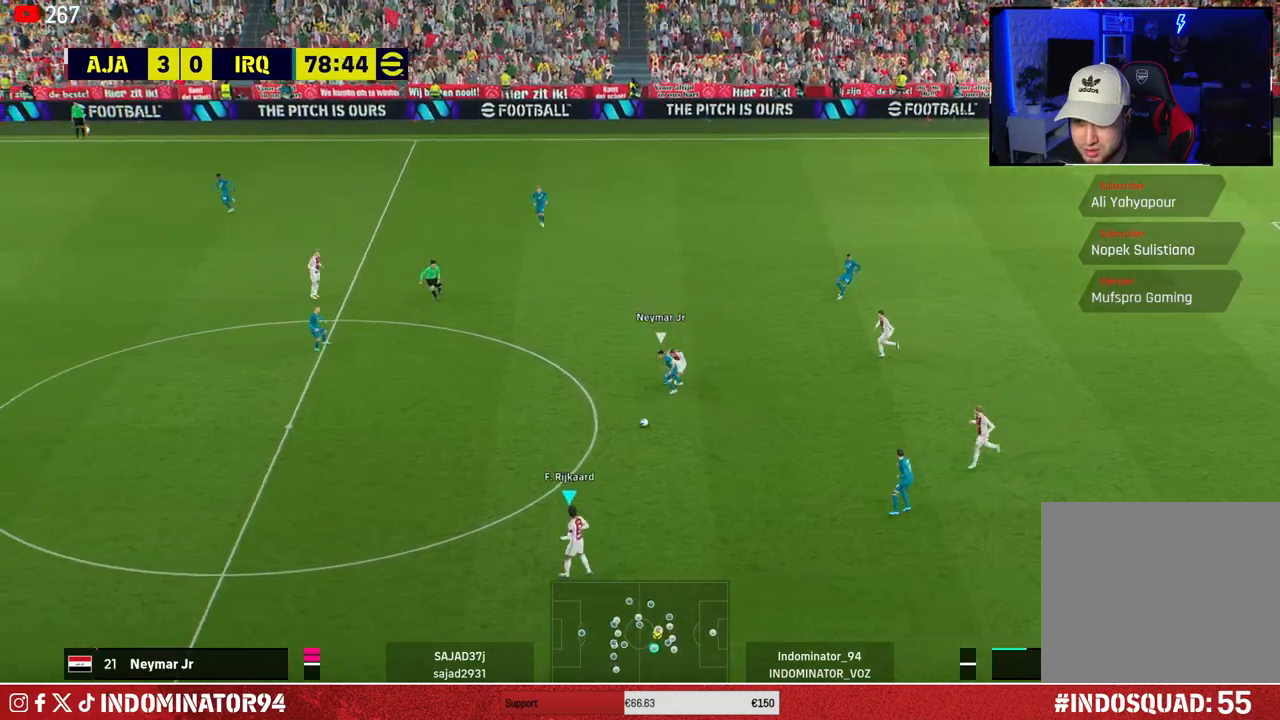
{"buttons": [], "left_stick": "left", "right_stick": "center", "events": []}
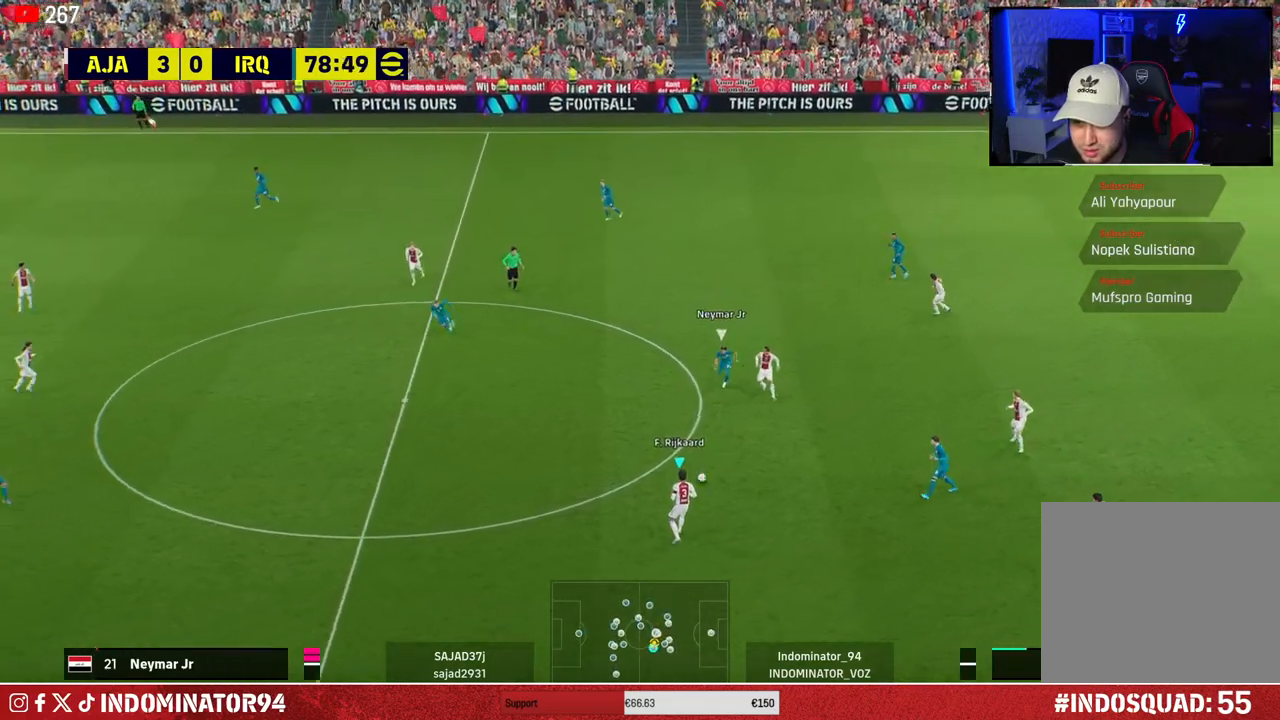
{"buttons": [], "left_stick": "down-left", "right_stick": "center", "events": [[250, "CROSS", "down"], [250, "left_stick", "down-left"], [483, "CROSS", "up"]]}
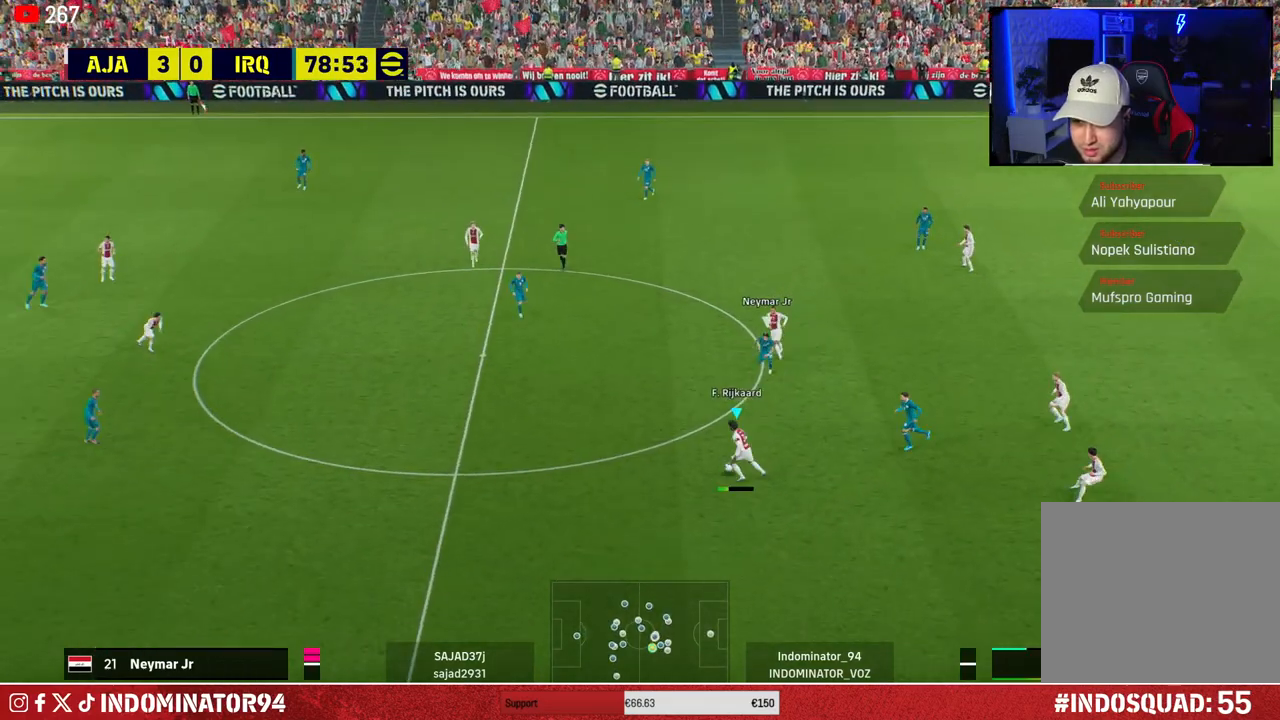
{"buttons": ["R1"], "left_stick": "up-right", "right_stick": "center", "events": [[250, "left_stick", "up-left"], [300, "R1", "down"], [300, "left_stick", "up-right"]]}
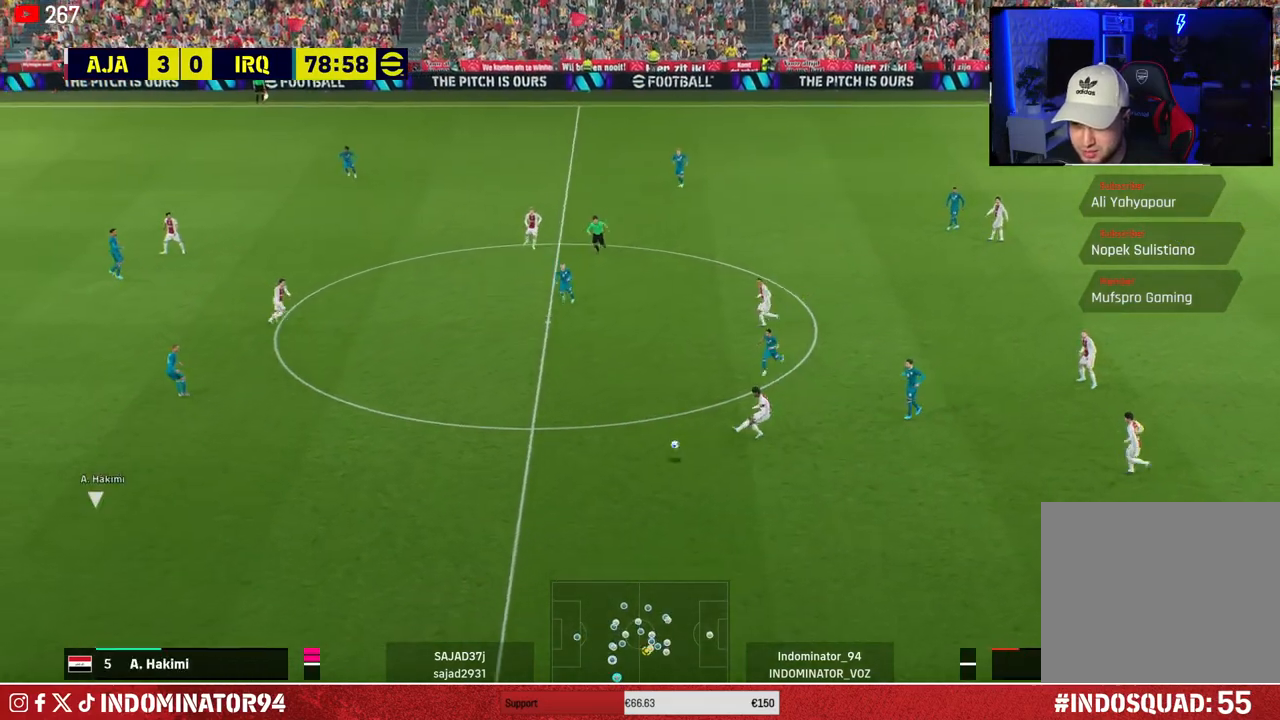
{"buttons": ["R1"], "left_stick": "up-right", "right_stick": "center", "events": []}
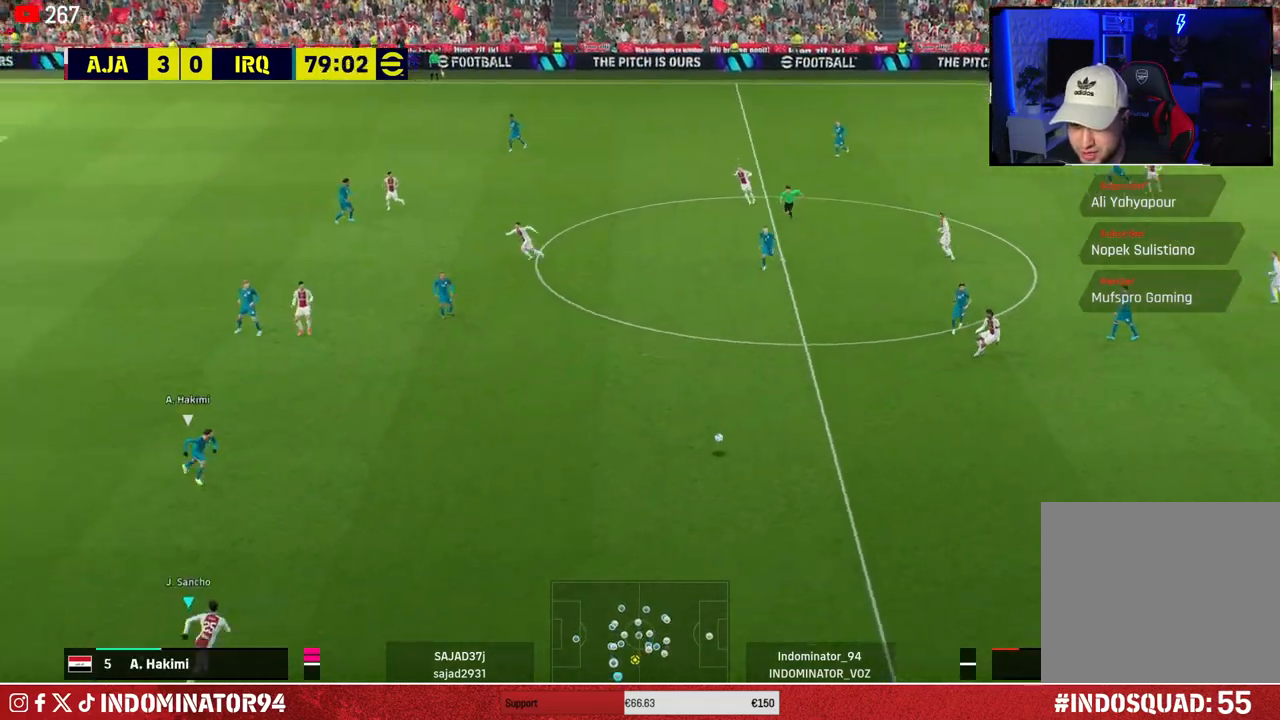
{"buttons": [], "left_stick": "down", "right_stick": "center", "events": [[17, "R1", "up"], [300, "left_stick", "down"]]}
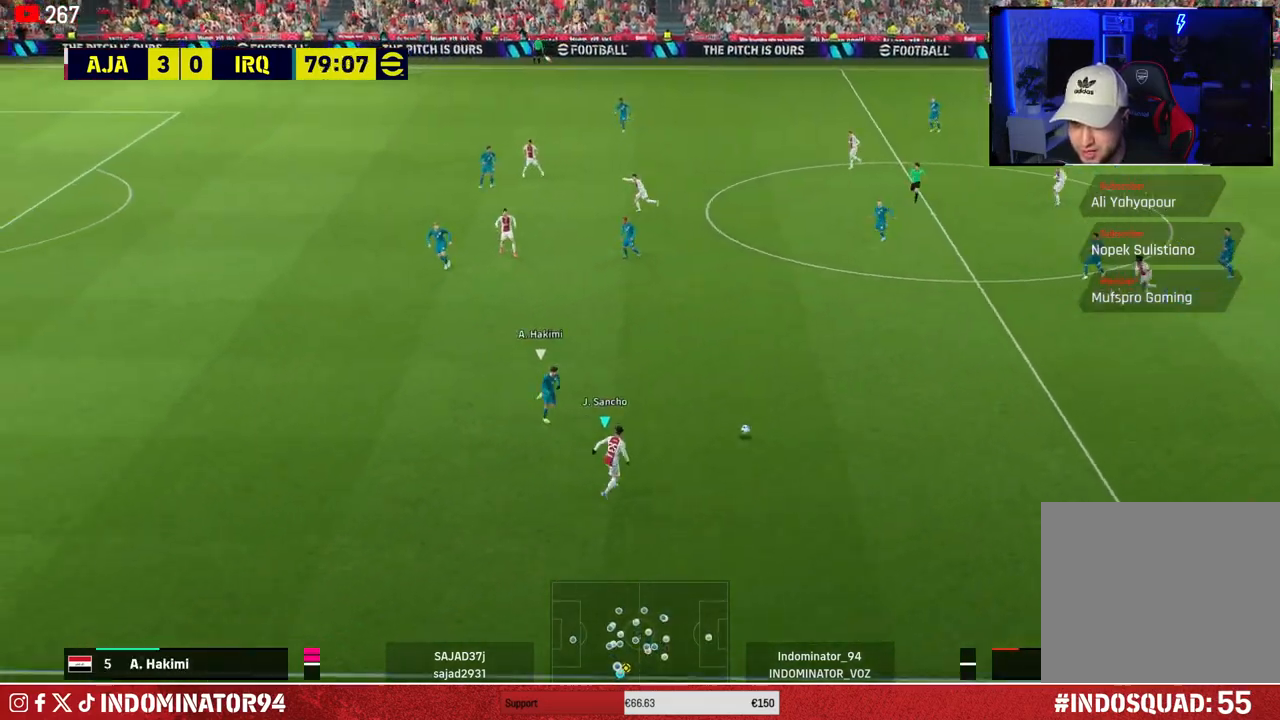
{"buttons": [], "left_stick": "down-right", "right_stick": "center", "events": [[250, "left_stick", "down-right"]]}
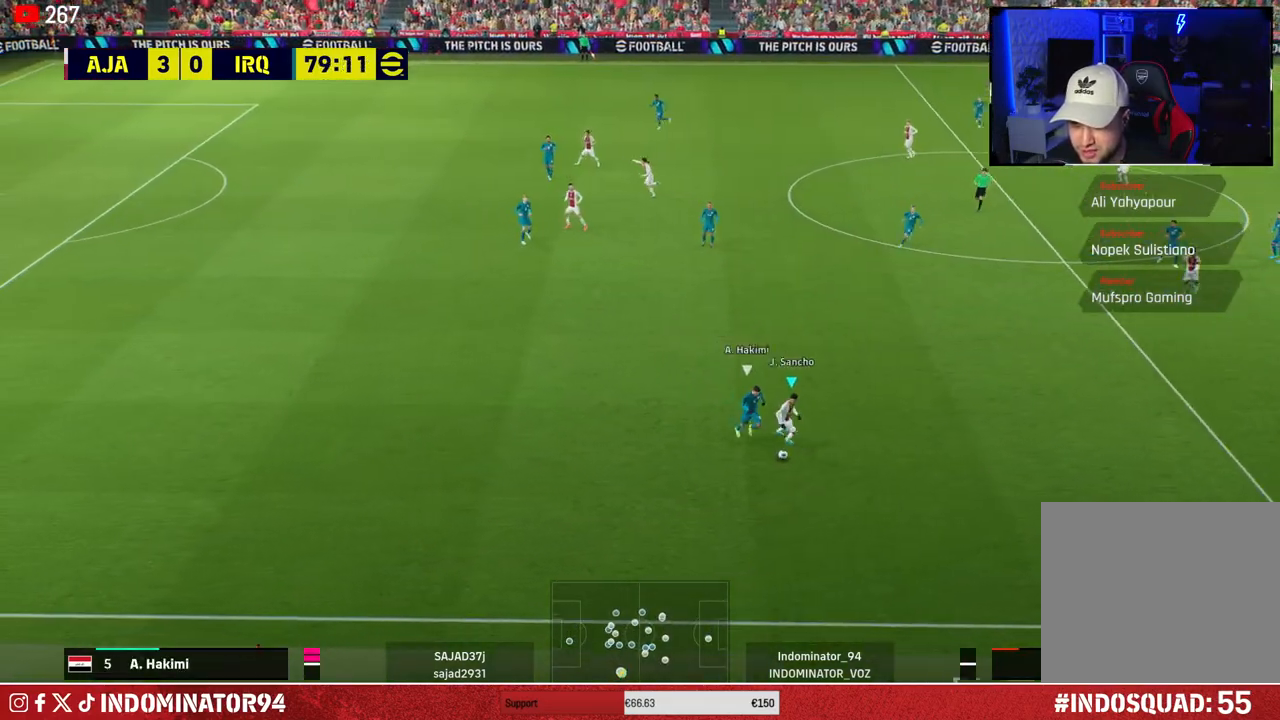
{"buttons": ["R1"], "left_stick": "down-right", "right_stick": "center", "events": [[150, "left_stick", "right"], [383, "left_stick", "down-right"], [417, "R1", "down"]]}
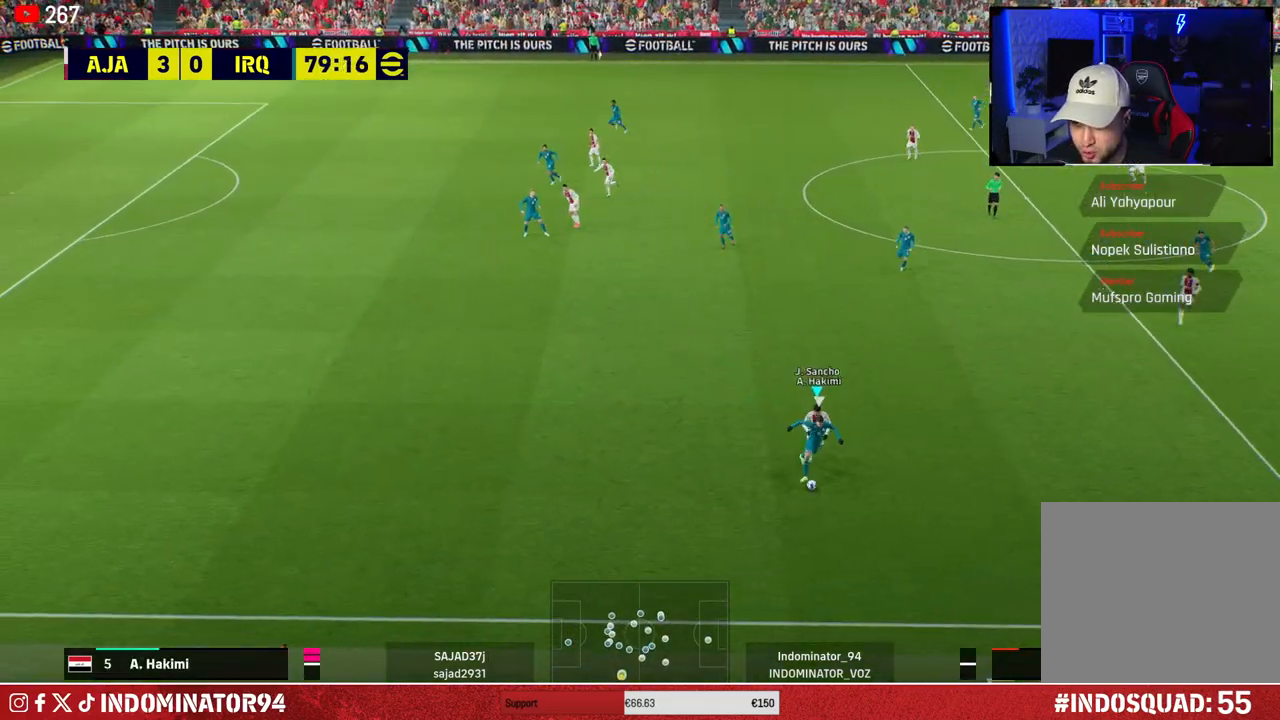
{"buttons": ["L1", "R1"], "left_stick": "down-right", "right_stick": "center", "events": [[417, "L1", "down"]]}
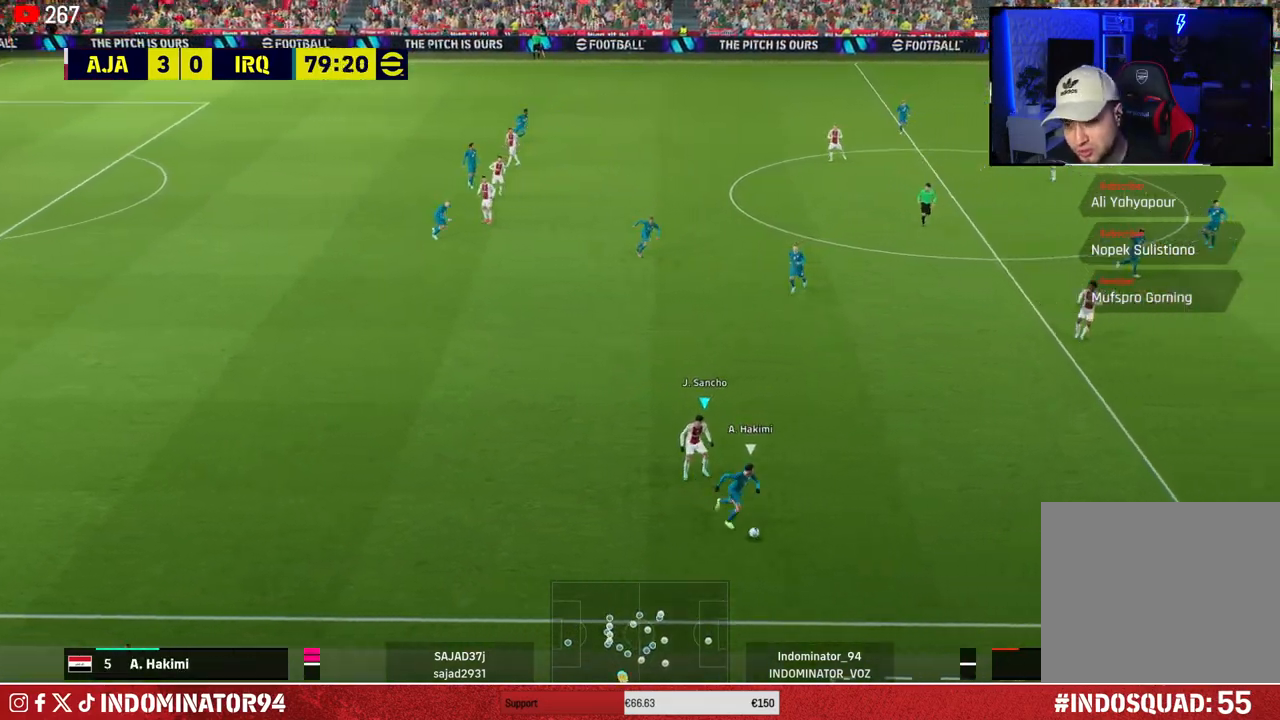
{"buttons": ["SQUARE", "R1"], "left_stick": "down-right", "right_stick": "center", "events": [[33, "L1", "up"], [217, "SQUARE", "down"]]}